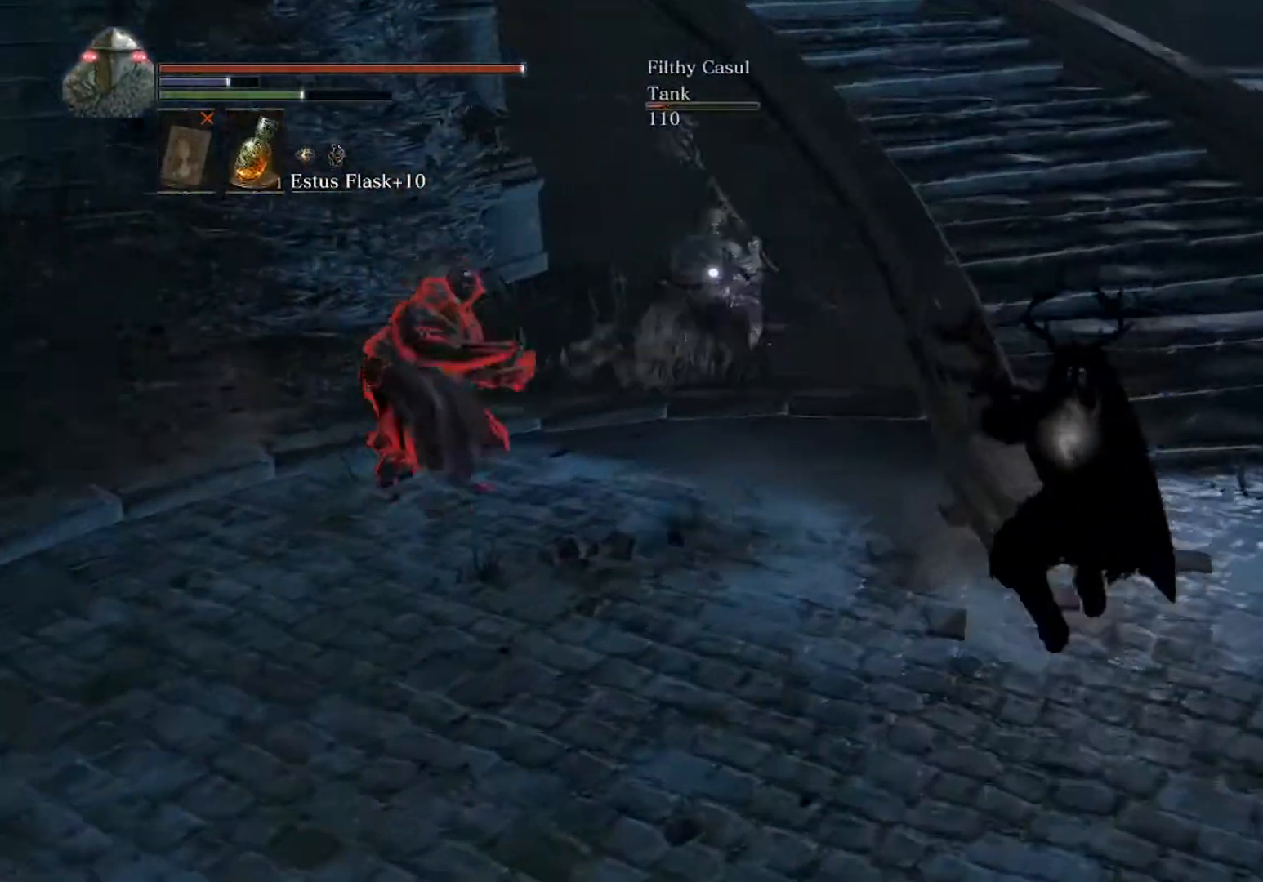
Gameplay with a controller (Xbox layout); each line is a JSON object with the inputs held at the frame after it. "events" lists button and stick changes between this image and that frame as [ms after this image, input, new state], when the widget could be followed in between. Not read: L3 R3 right_stick.
{"buttons": [], "left_stick": "left", "events": [[67, "left_stick", "up-left"], [233, "left_stick", "center"], [433, "left_stick", "left"]]}
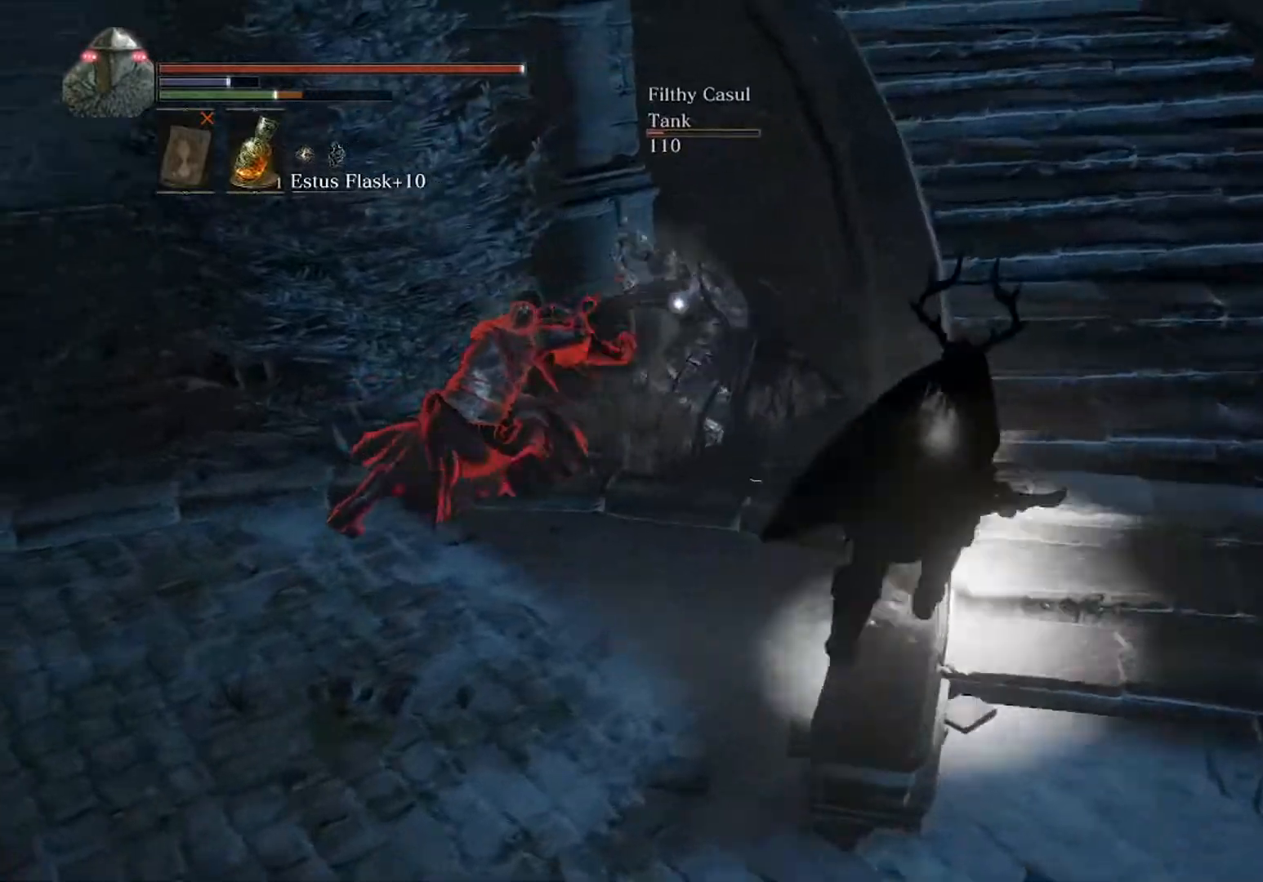
{"buttons": [], "left_stick": "up-right", "events": [[367, "R1", "down"], [367, "left_stick", "up"], [467, "left_stick", "up-right"], [500, "R1", "up"]]}
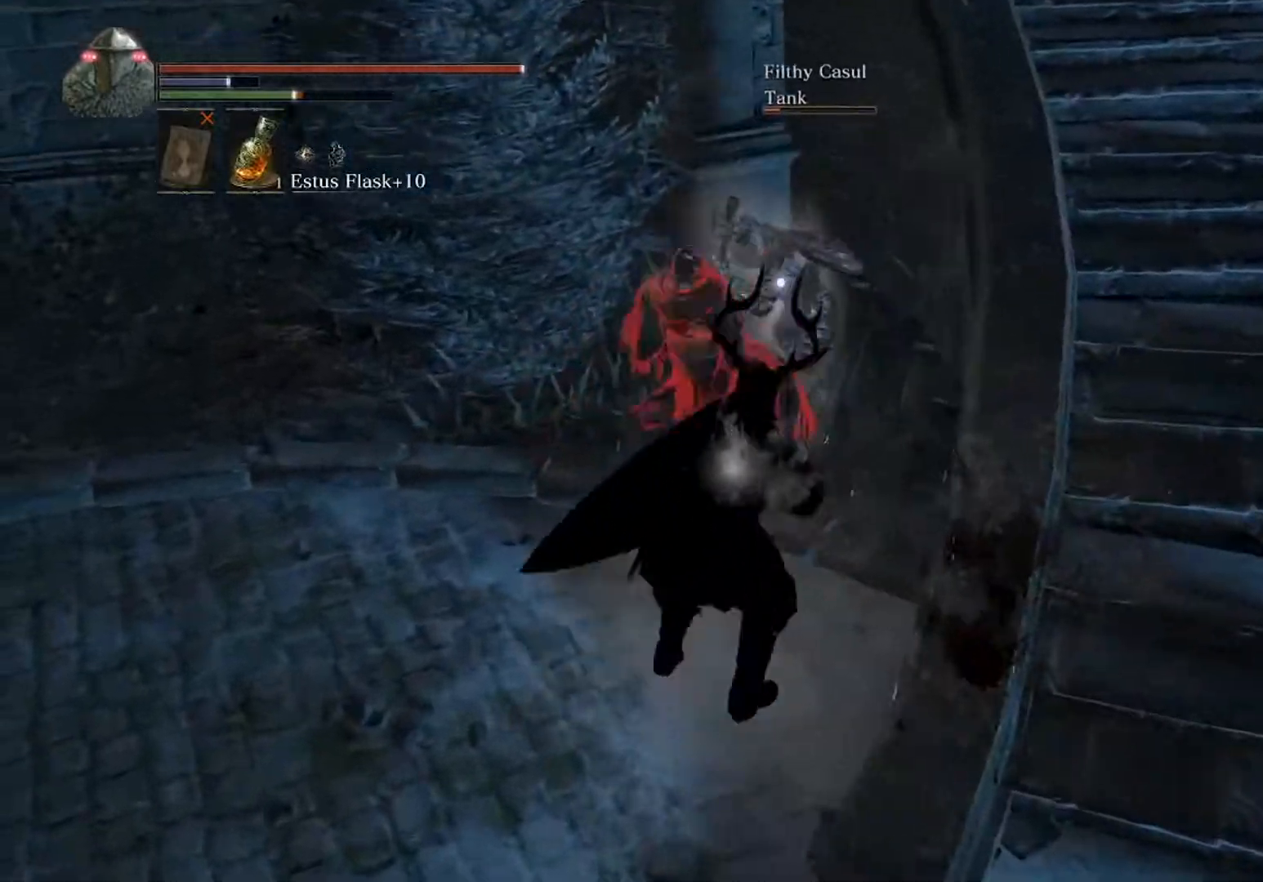
{"buttons": [], "left_stick": "right", "events": [[33, "left_stick", "right"]]}
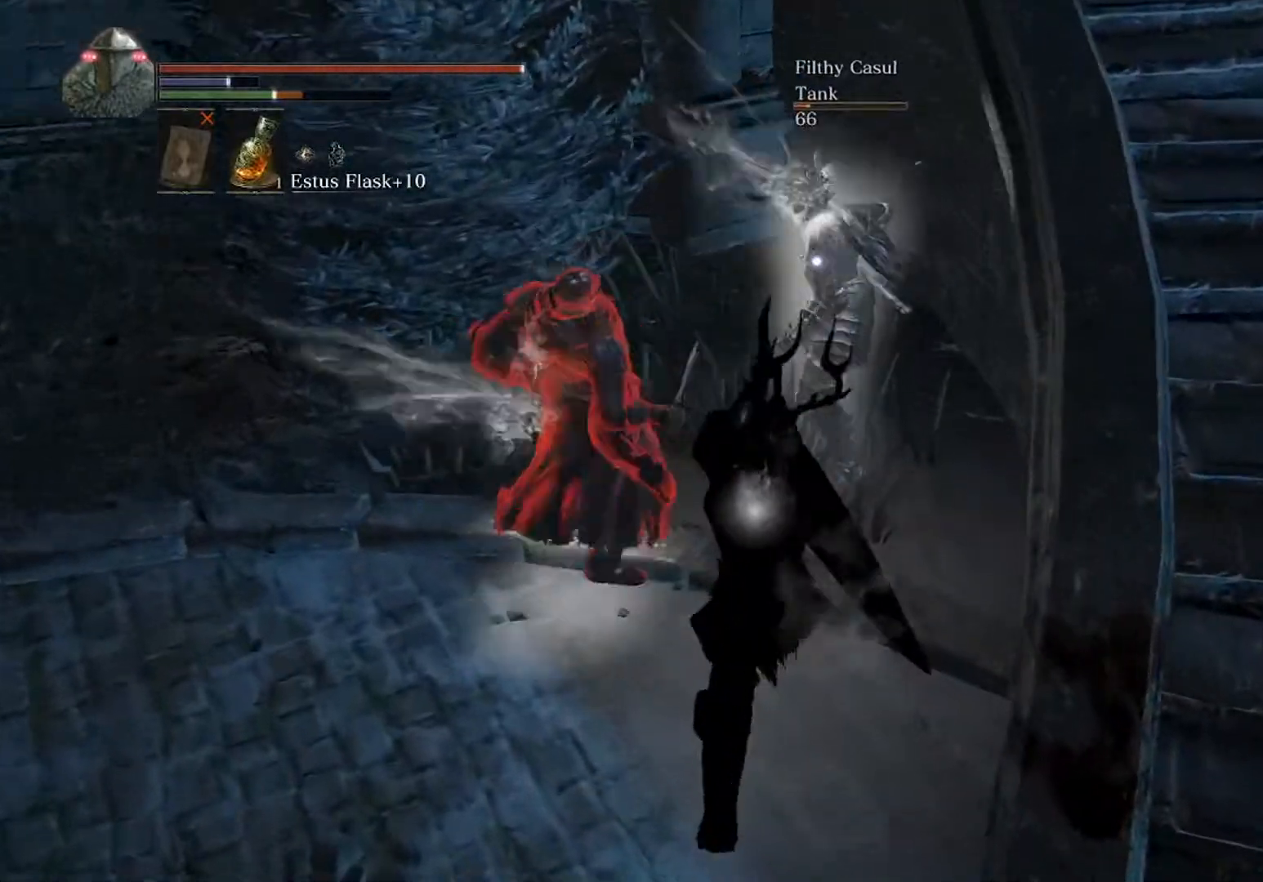
{"buttons": [], "left_stick": "right", "events": [[33, "R1", "down"], [133, "R1", "up"]]}
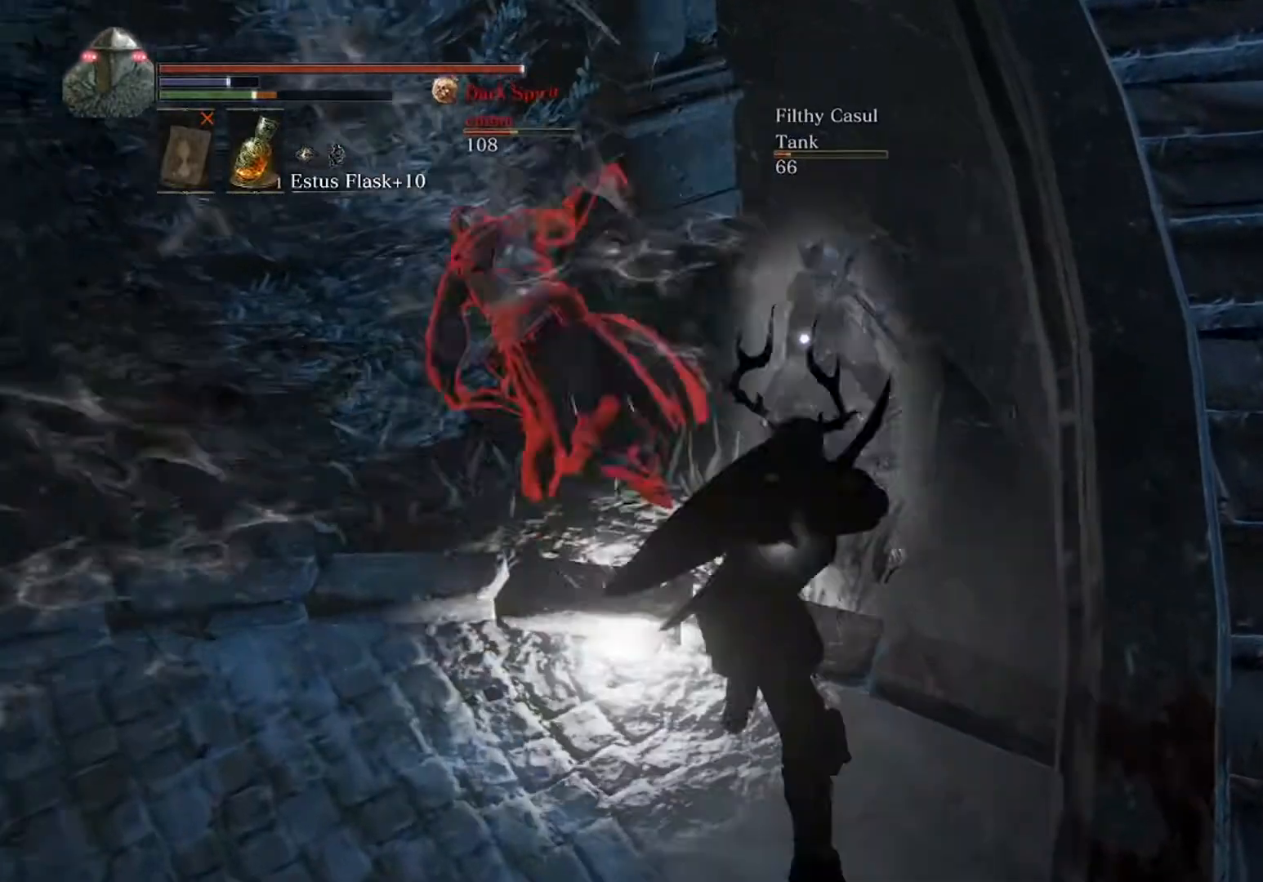
{"buttons": ["R1"], "left_stick": "down", "events": [[367, "left_stick", "down"], [433, "R1", "down"]]}
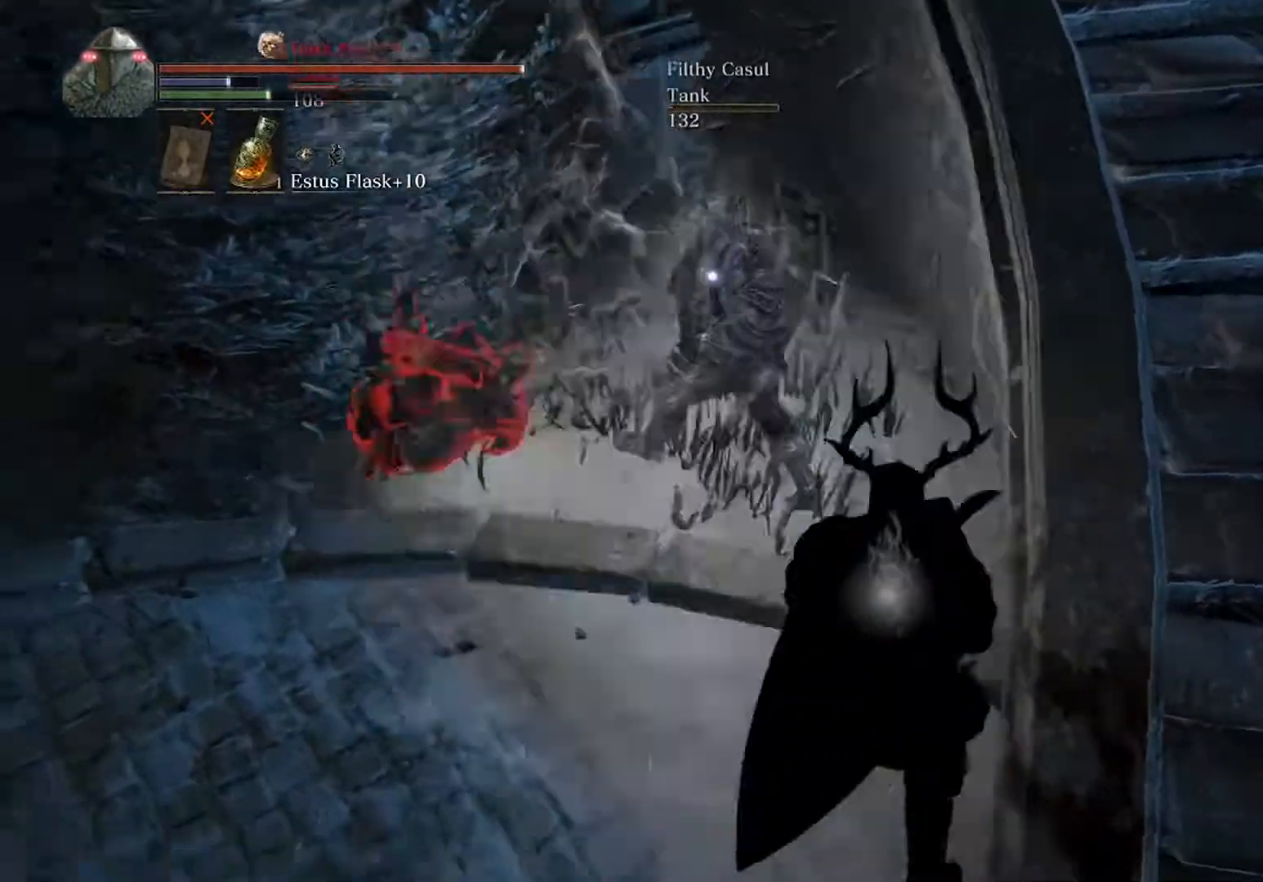
{"buttons": ["R1"], "left_stick": "down", "events": [[67, "R1", "up"], [400, "R1", "down"]]}
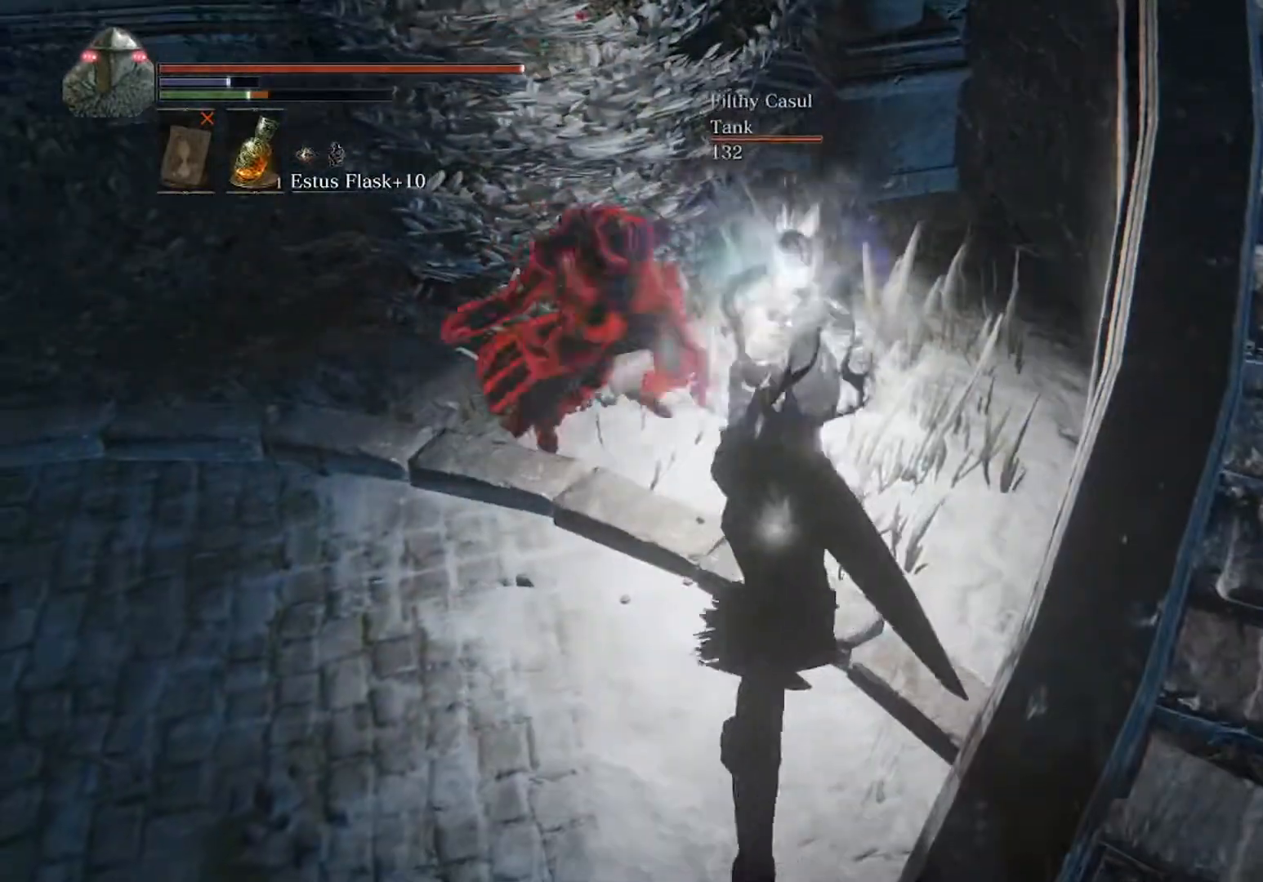
{"buttons": [], "left_stick": "down", "events": [[33, "R1", "up"]]}
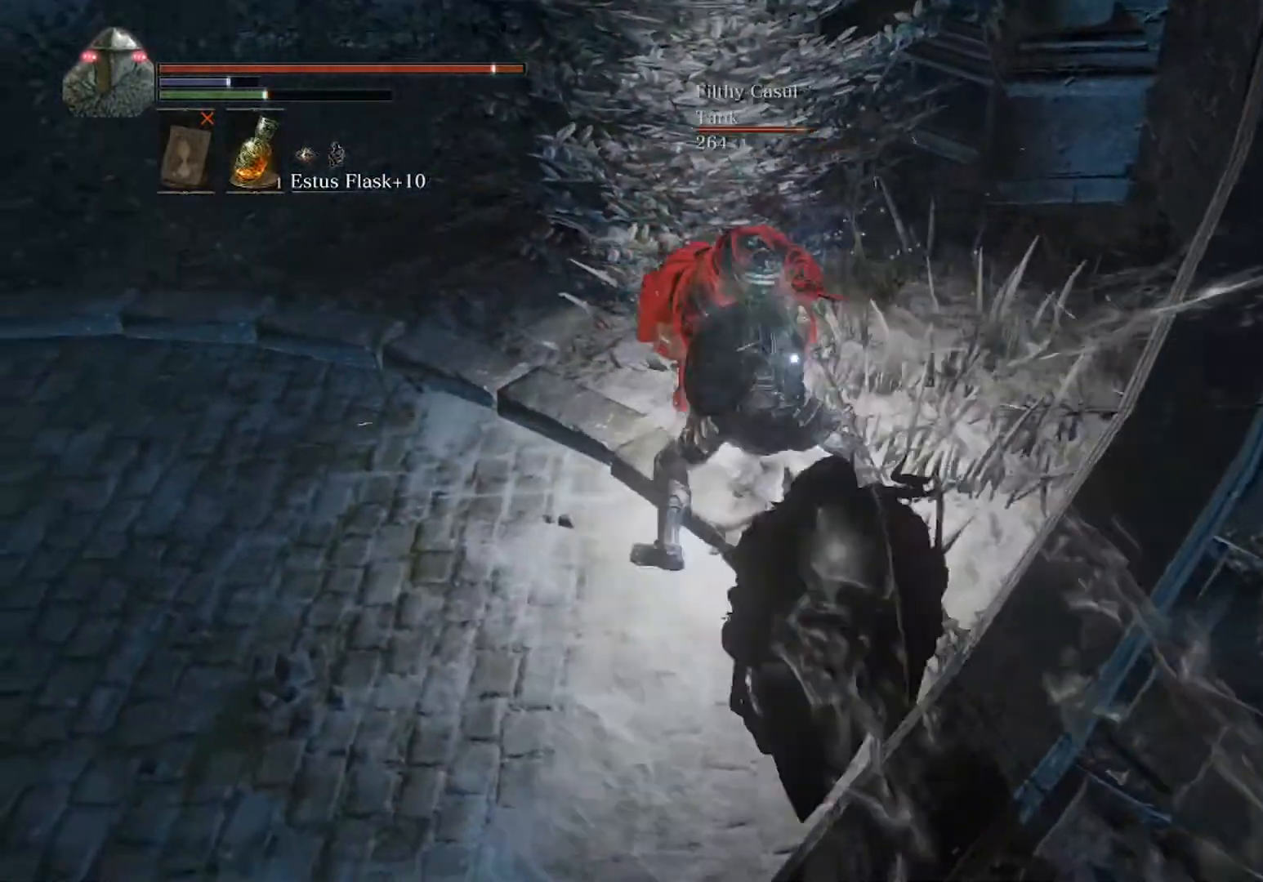
{"buttons": [], "left_stick": "left", "events": [[133, "left_stick", "down-left"], [267, "B", "down"], [367, "B", "up"], [500, "left_stick", "left"]]}
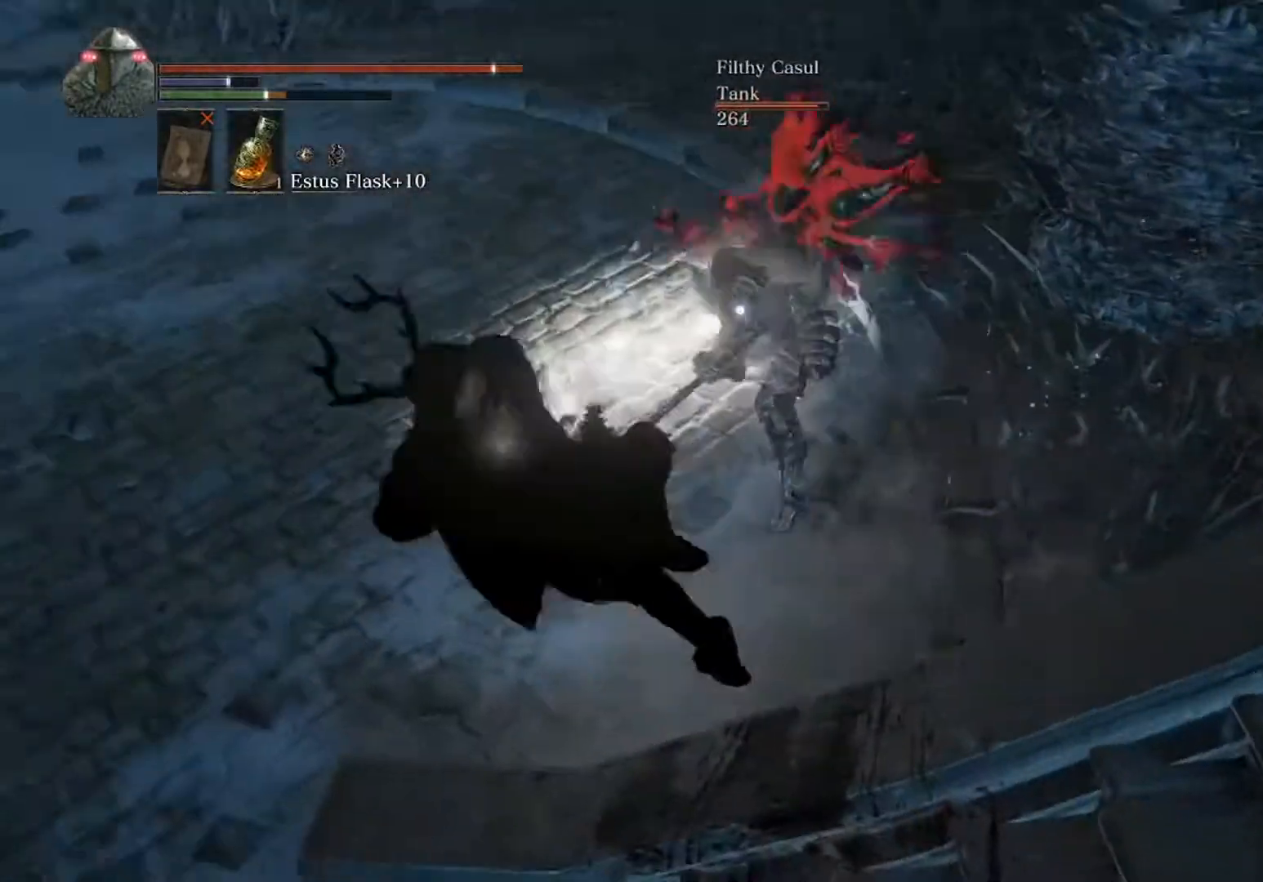
{"buttons": [], "left_stick": "left", "events": []}
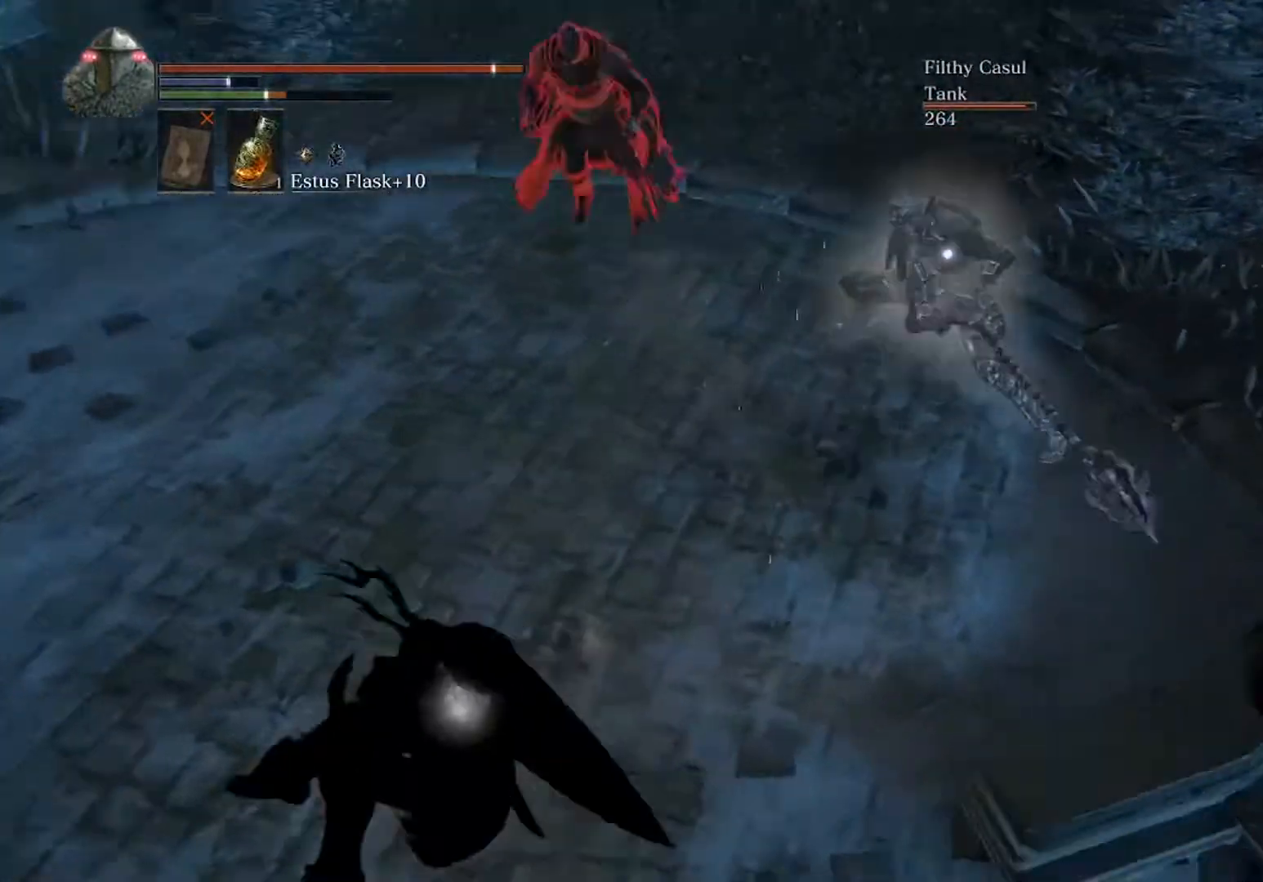
{"buttons": [], "left_stick": "up", "events": [[100, "left_stick", "up"], [200, "R1", "down"], [333, "R1", "up"]]}
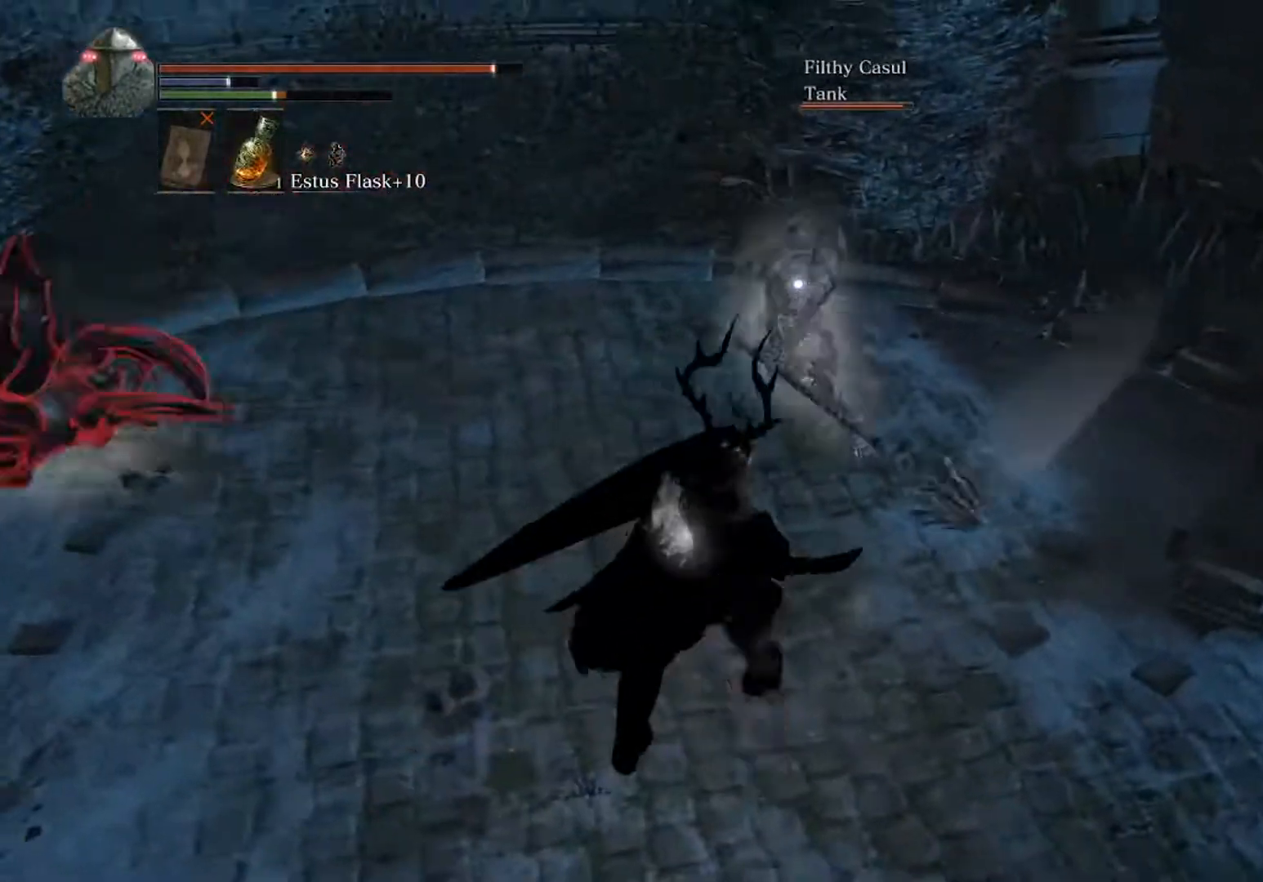
{"buttons": [], "left_stick": "down", "events": [[300, "left_stick", "center"], [467, "left_stick", "down"]]}
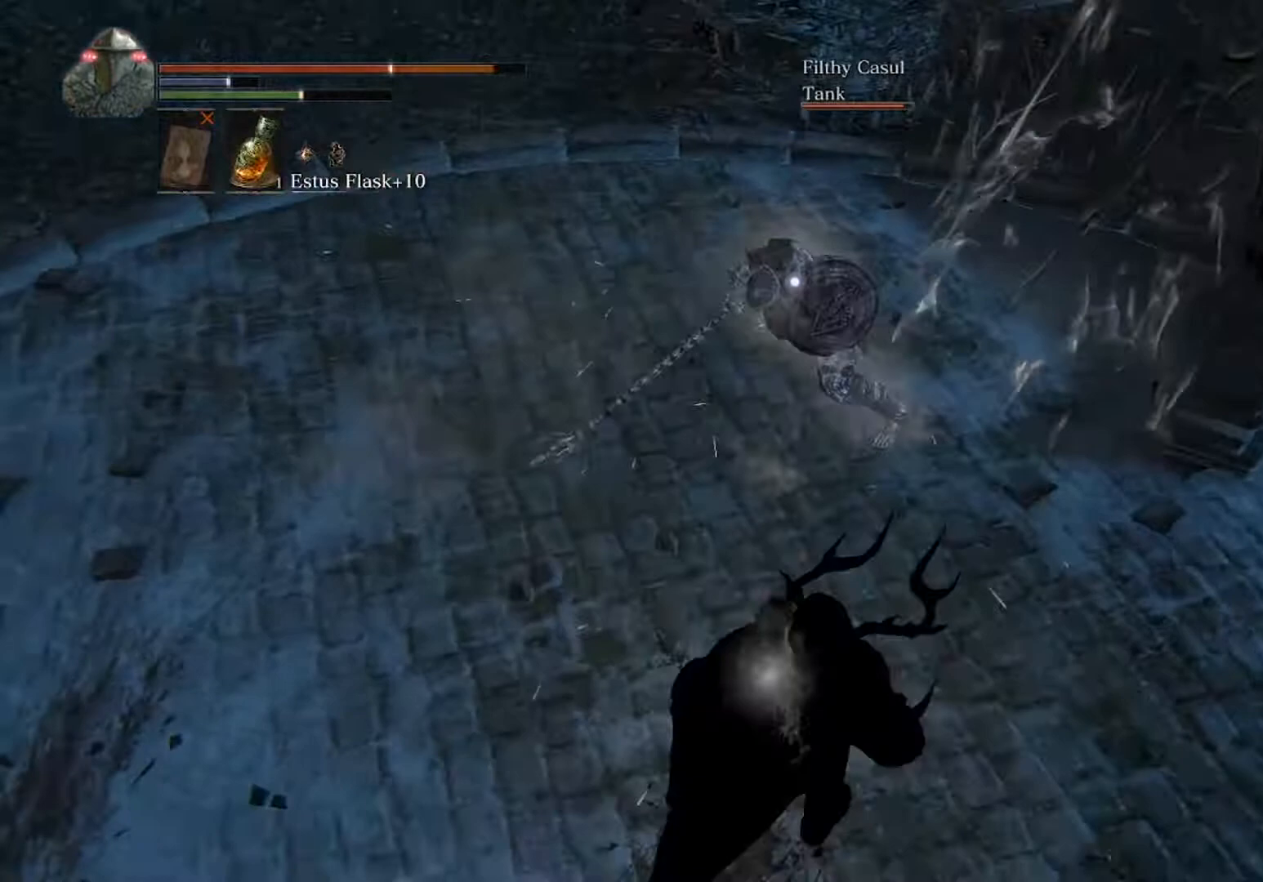
{"buttons": [], "left_stick": "down", "events": []}
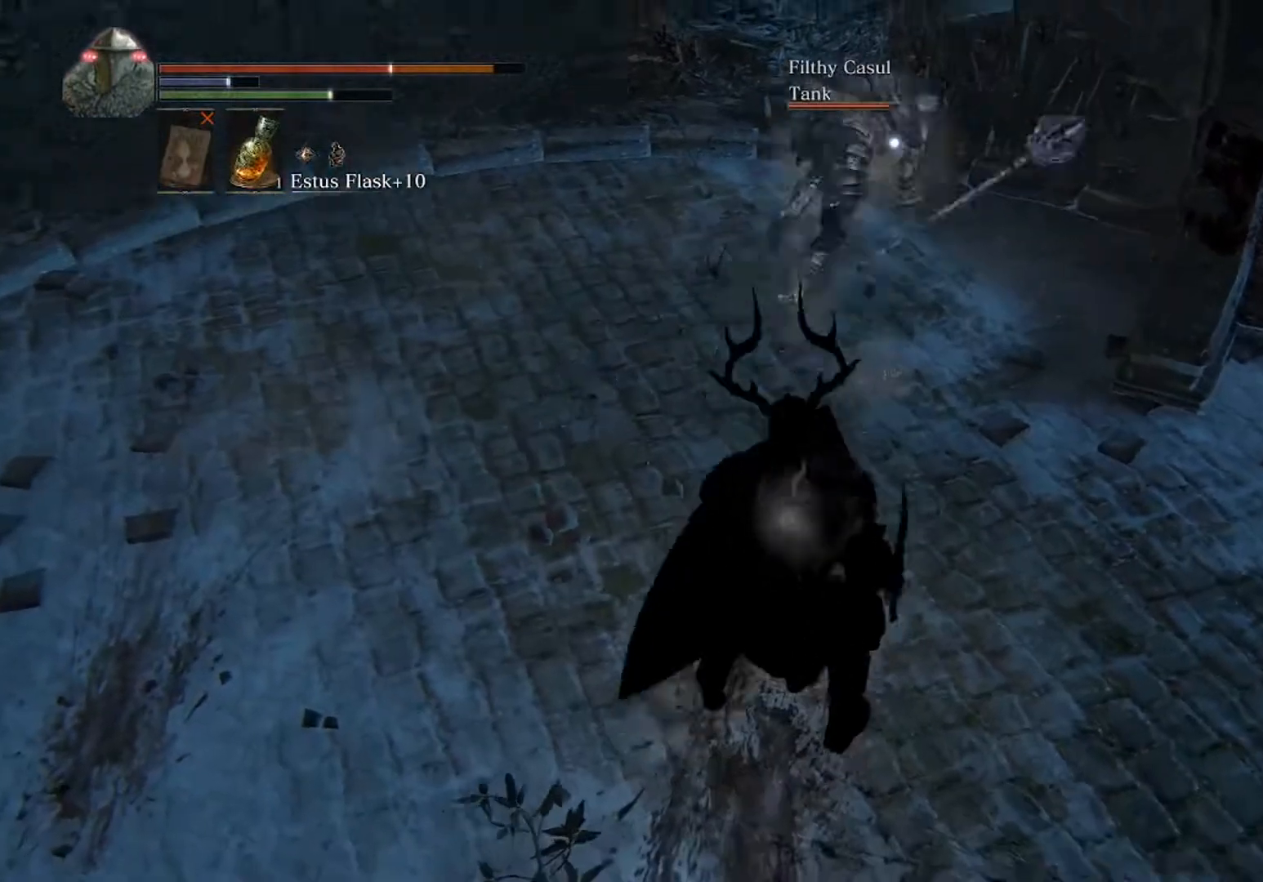
{"buttons": ["START"], "left_stick": "right", "events": [[400, "left_stick", "right"], [433, "START", "down"]]}
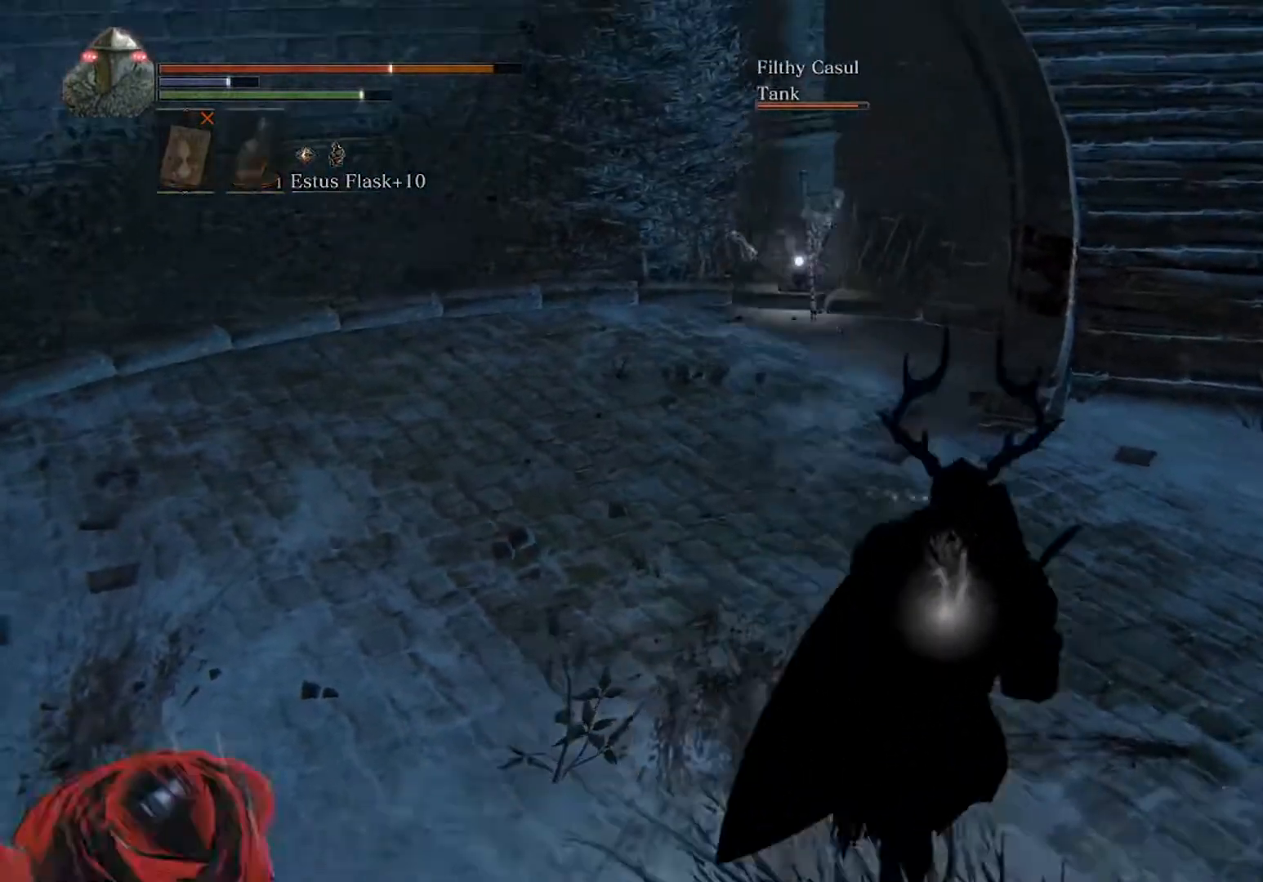
{"buttons": [], "left_stick": "up", "events": [[33, "START", "up"], [133, "left_stick", "up-right"], [167, "DPAD_DOWN", "down"], [267, "DPAD_DOWN", "up"], [333, "left_stick", "up"], [400, "DPAD_RIGHT", "down"], [467, "DPAD_RIGHT", "up"]]}
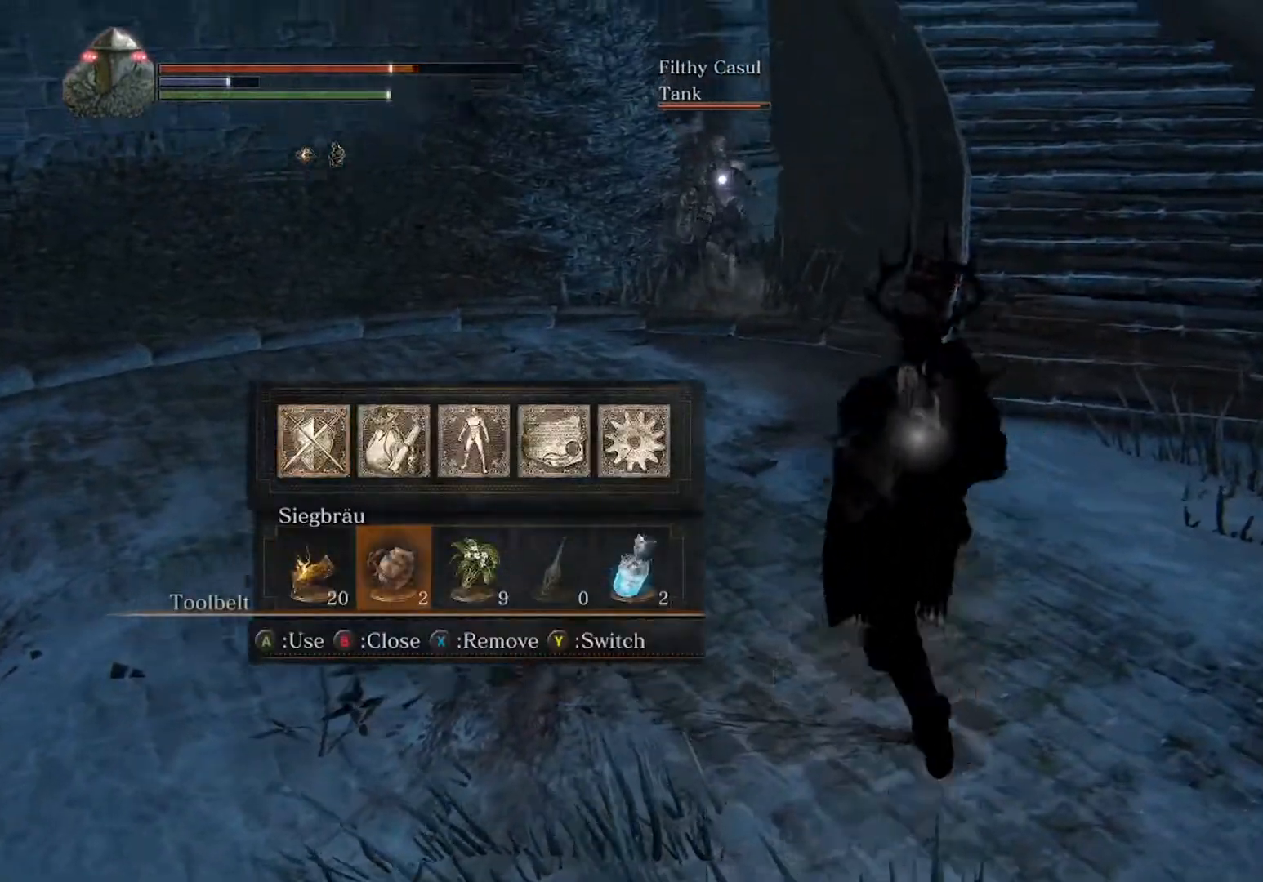
{"buttons": [], "left_stick": "down-left", "events": [[100, "left_stick", "down-left"], [167, "A", "down"], [267, "A", "up"]]}
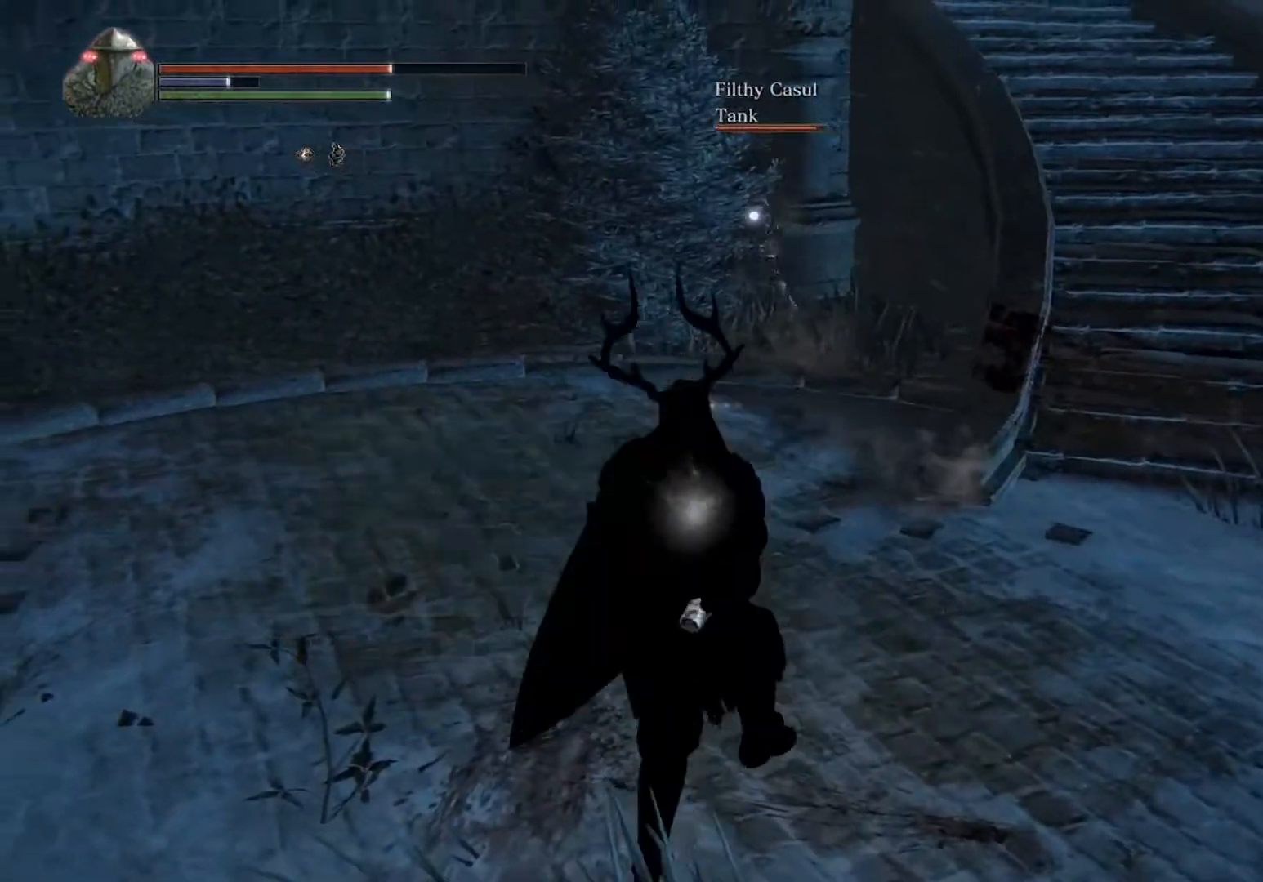
{"buttons": [], "left_stick": "center", "events": [[300, "left_stick", "center"]]}
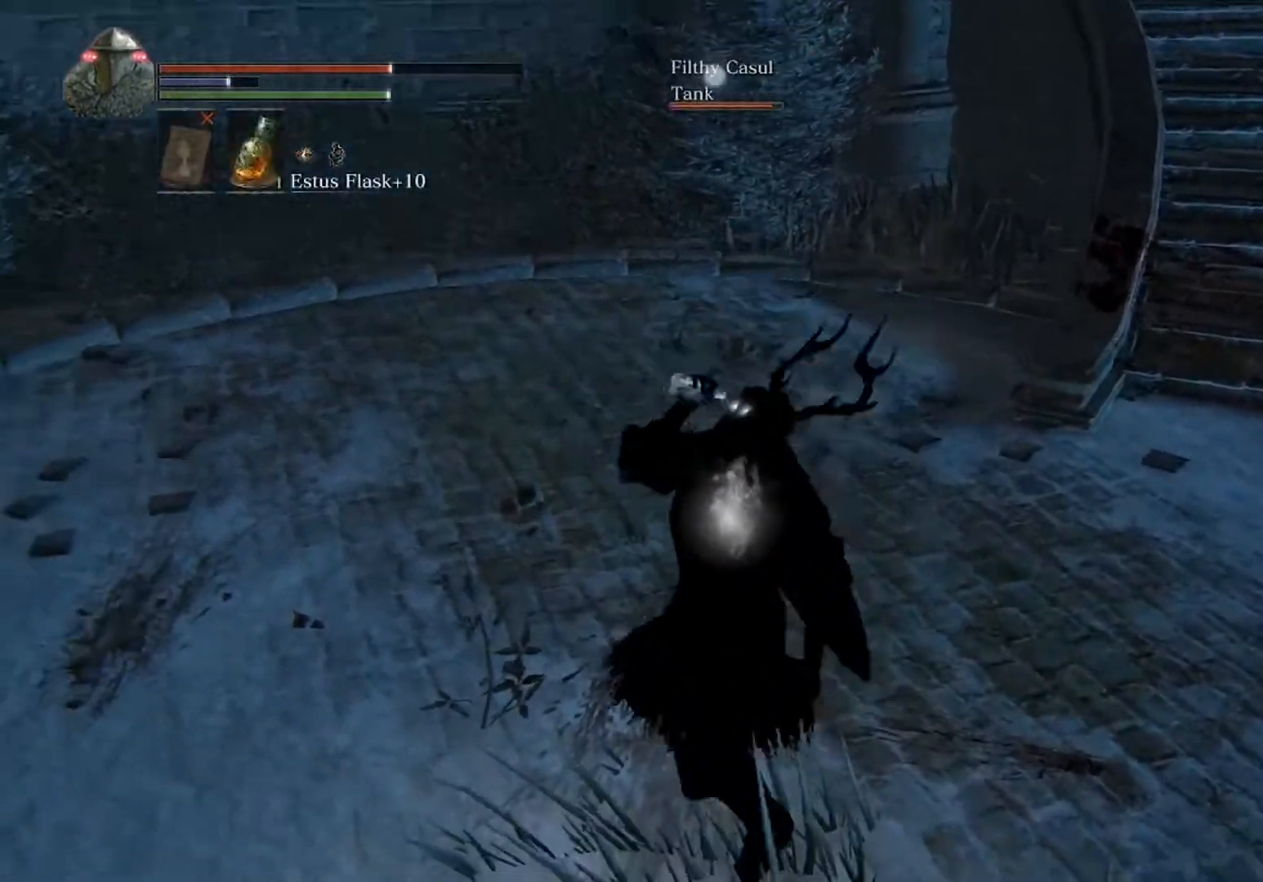
{"buttons": ["B"], "left_stick": "up", "events": [[100, "left_stick", "up"], [267, "B", "down"]]}
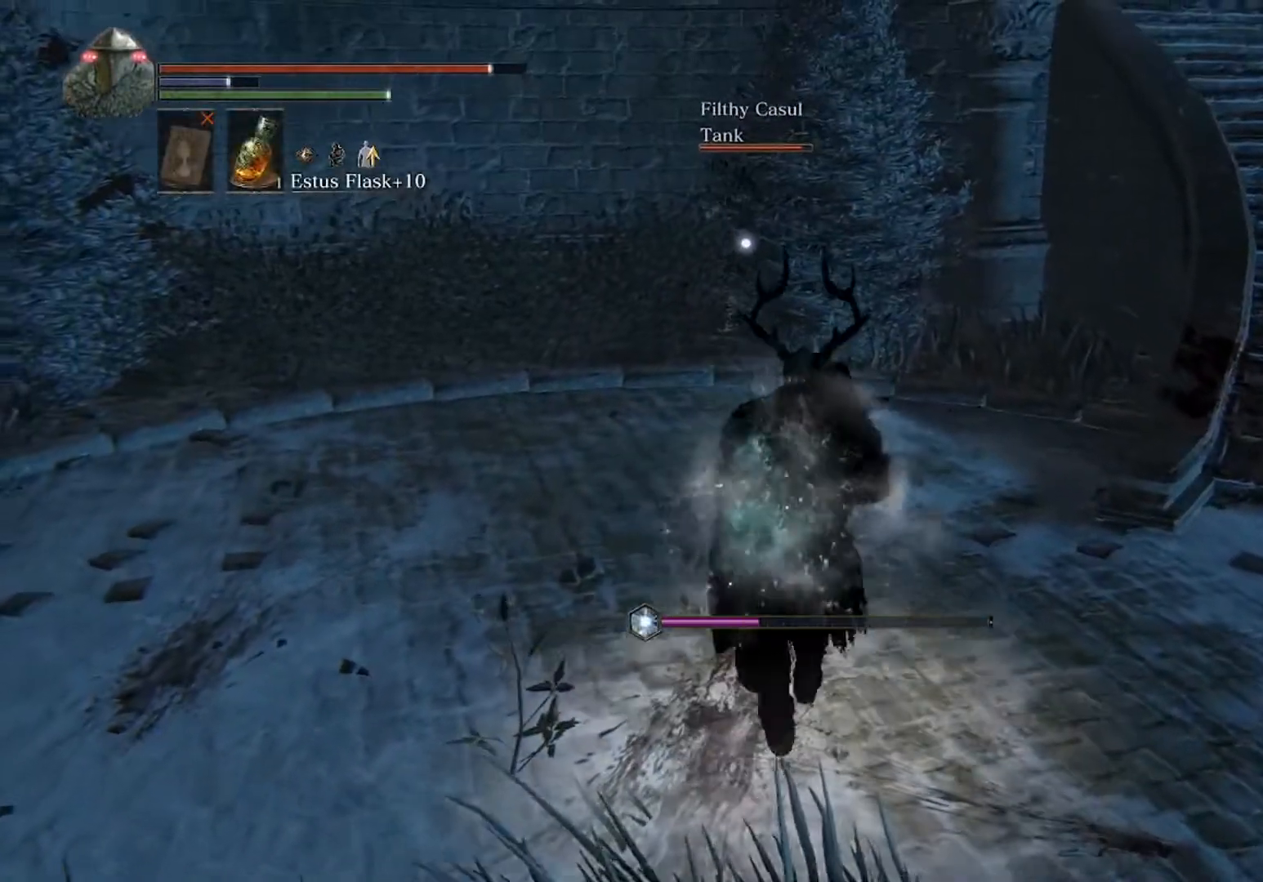
{"buttons": ["B"], "left_stick": "up", "events": []}
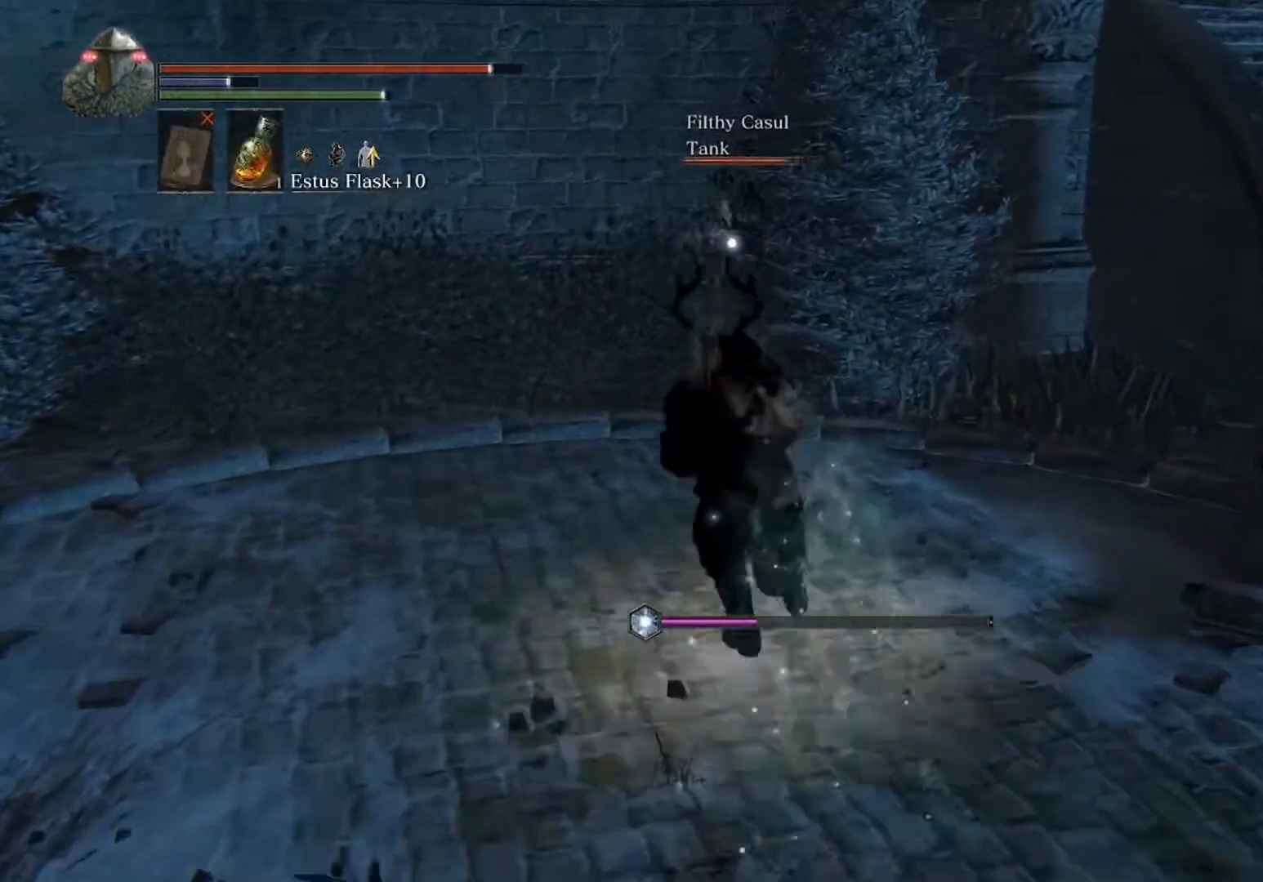
{"buttons": [], "left_stick": "up-left", "events": [[100, "left_stick", "up-left"], [467, "B", "up"]]}
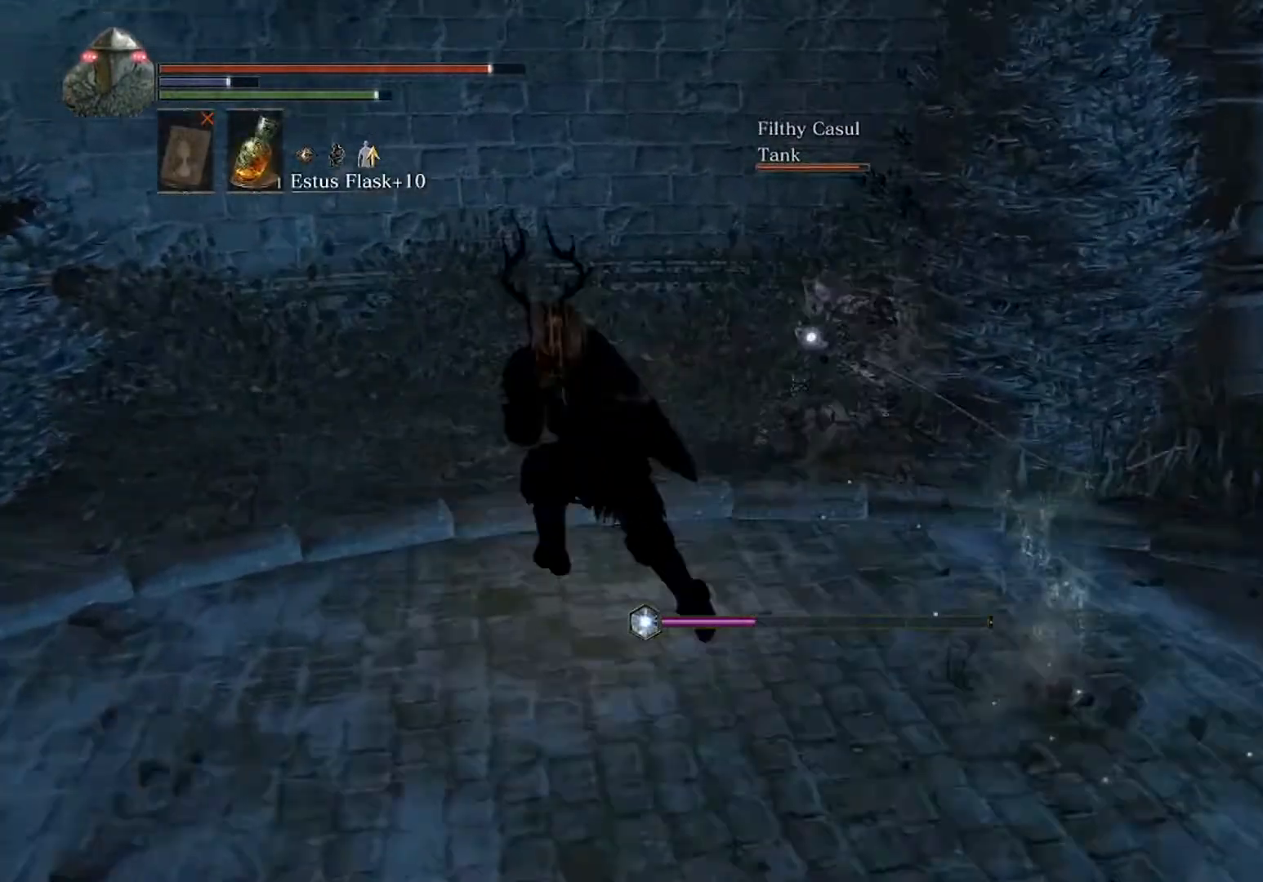
{"buttons": [], "left_stick": "up", "events": [[67, "left_stick", "up"], [267, "R1", "down"], [367, "R1", "up"]]}
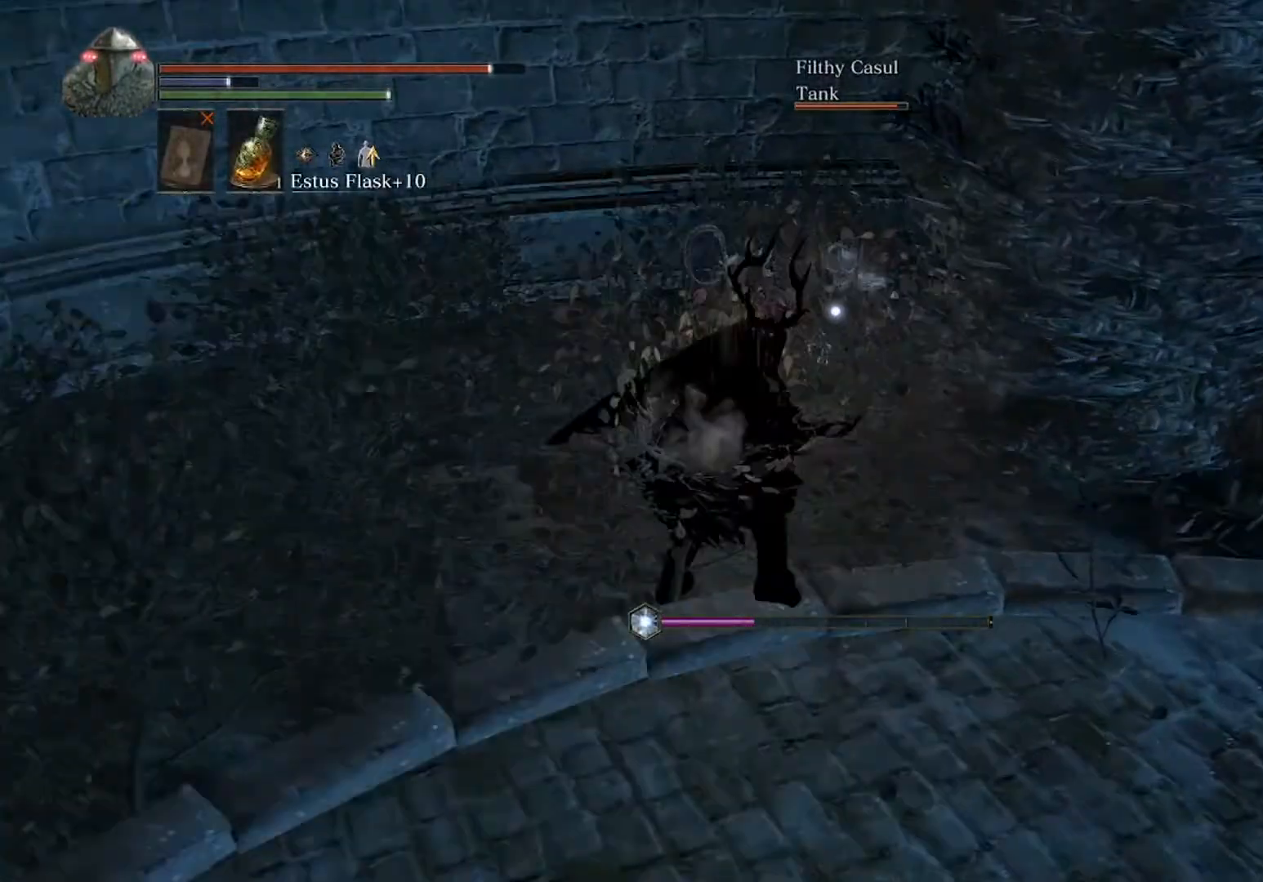
{"buttons": ["R1"], "left_stick": "up", "events": [[400, "R1", "down"]]}
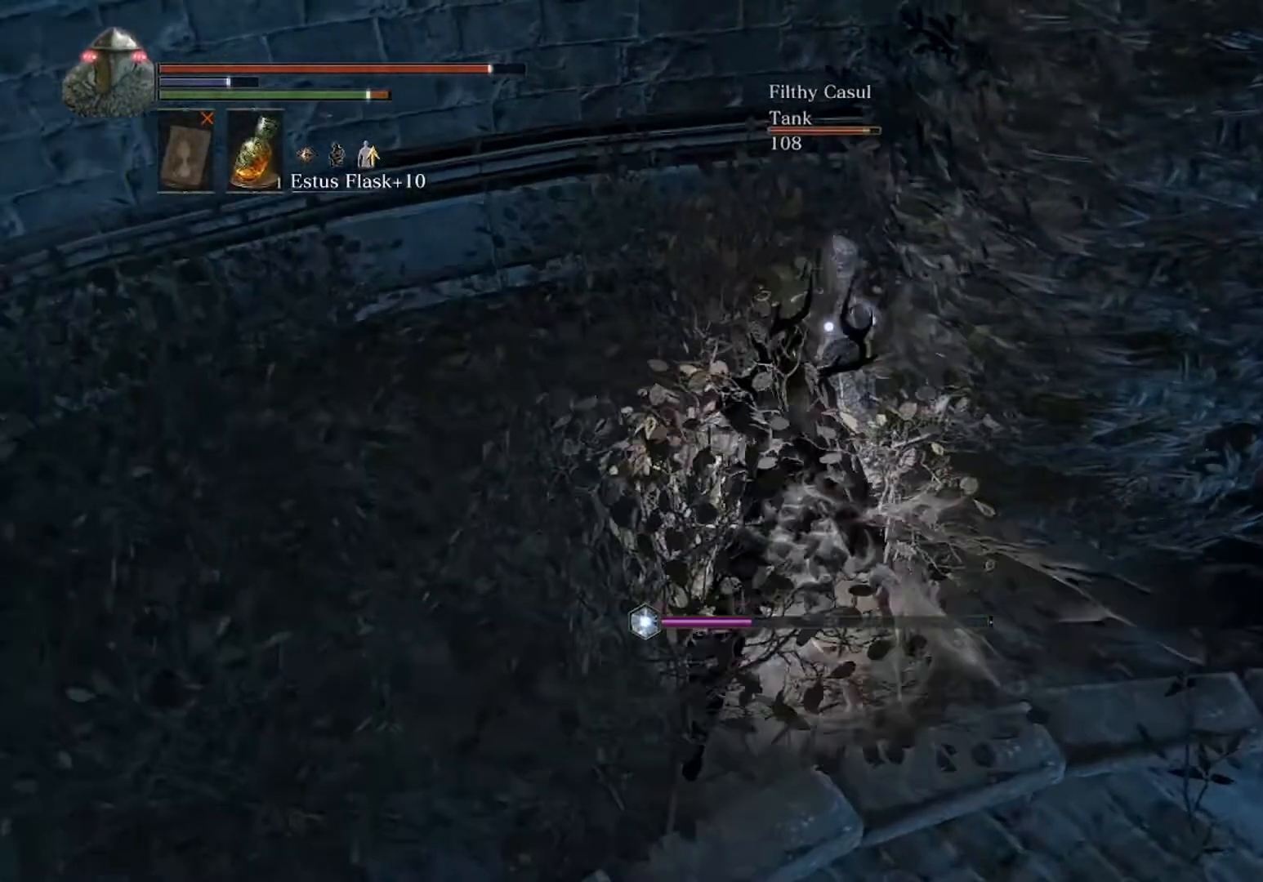
{"buttons": [], "left_stick": "up", "events": [[33, "R1", "up"]]}
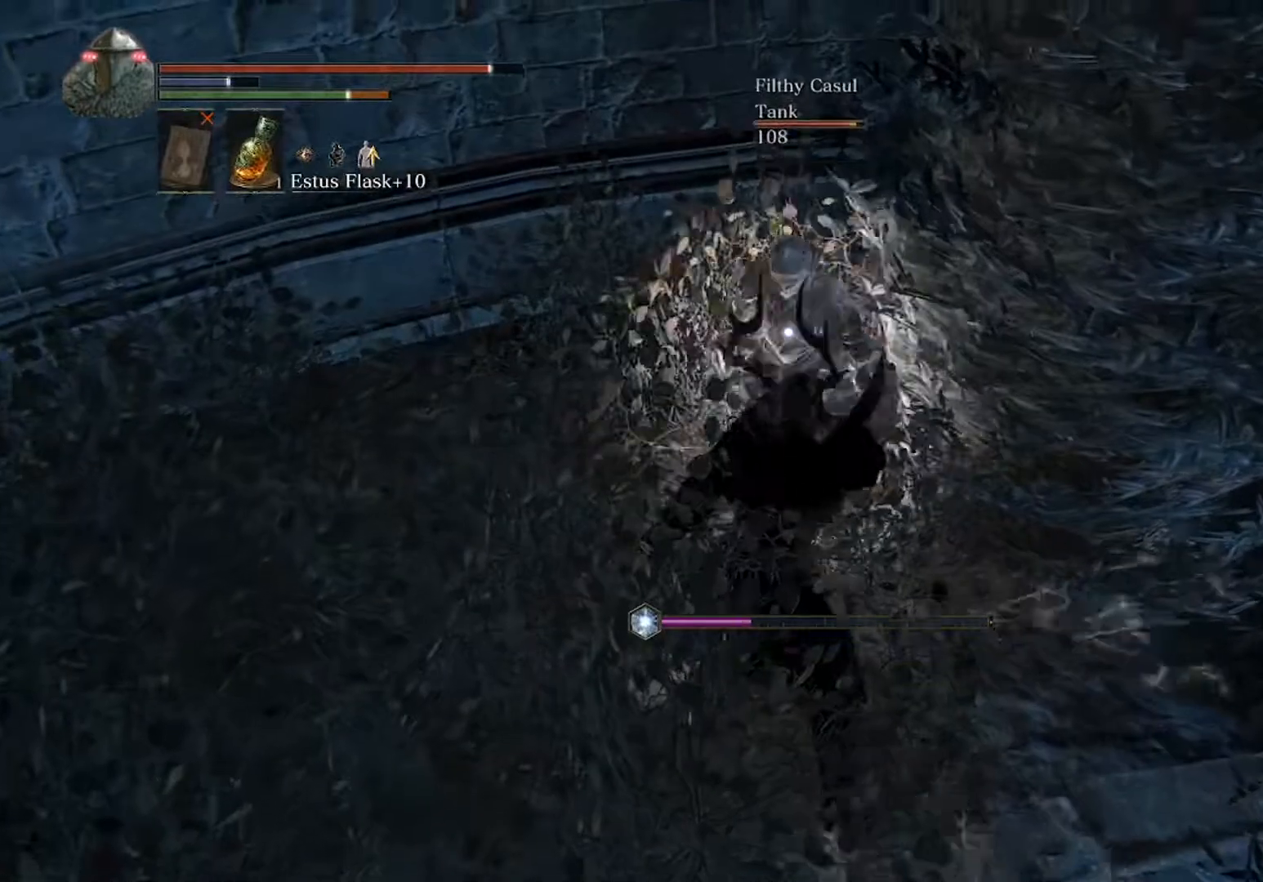
{"buttons": [], "left_stick": "up", "events": []}
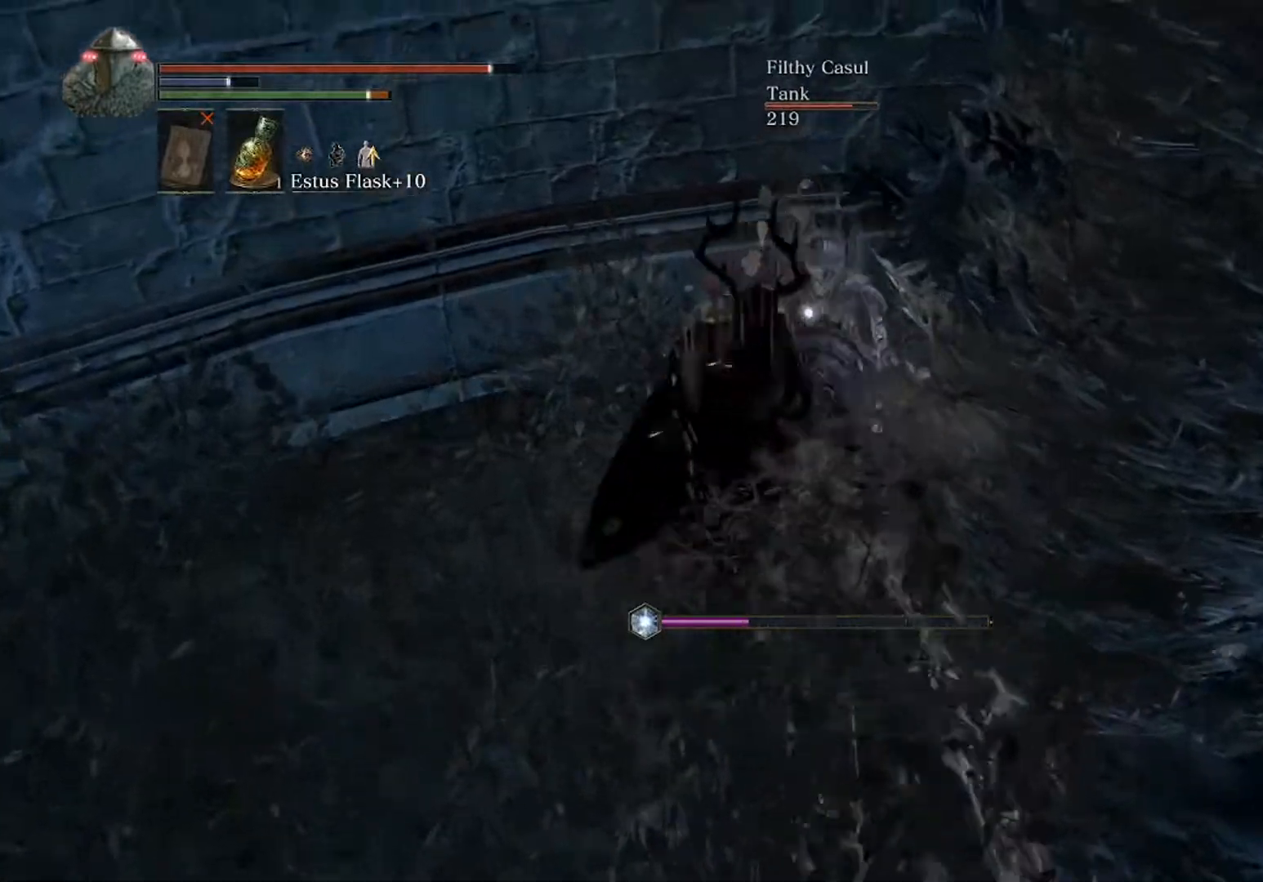
{"buttons": [], "left_stick": "up", "events": []}
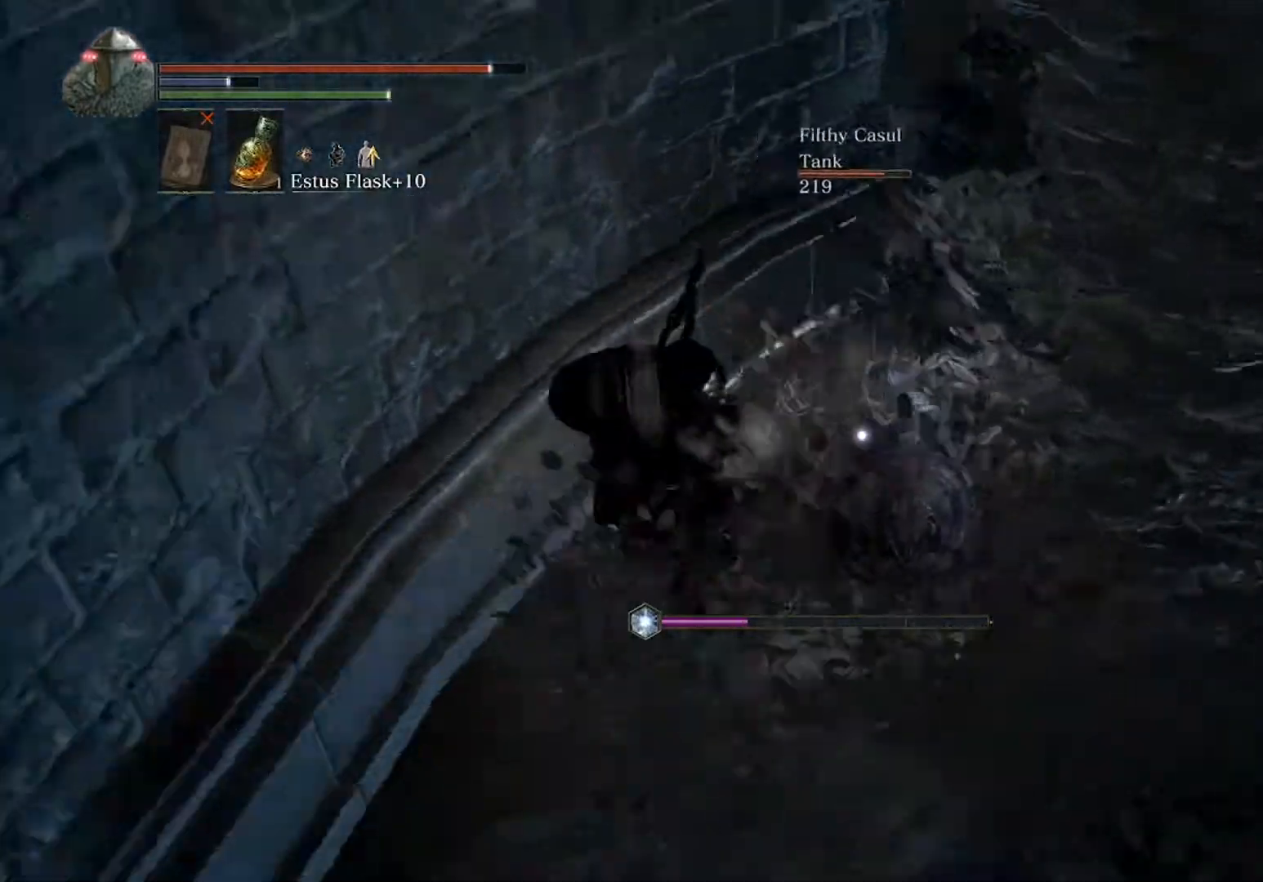
{"buttons": [], "left_stick": "up", "events": [[200, "R1", "down"], [233, "R1", "up"]]}
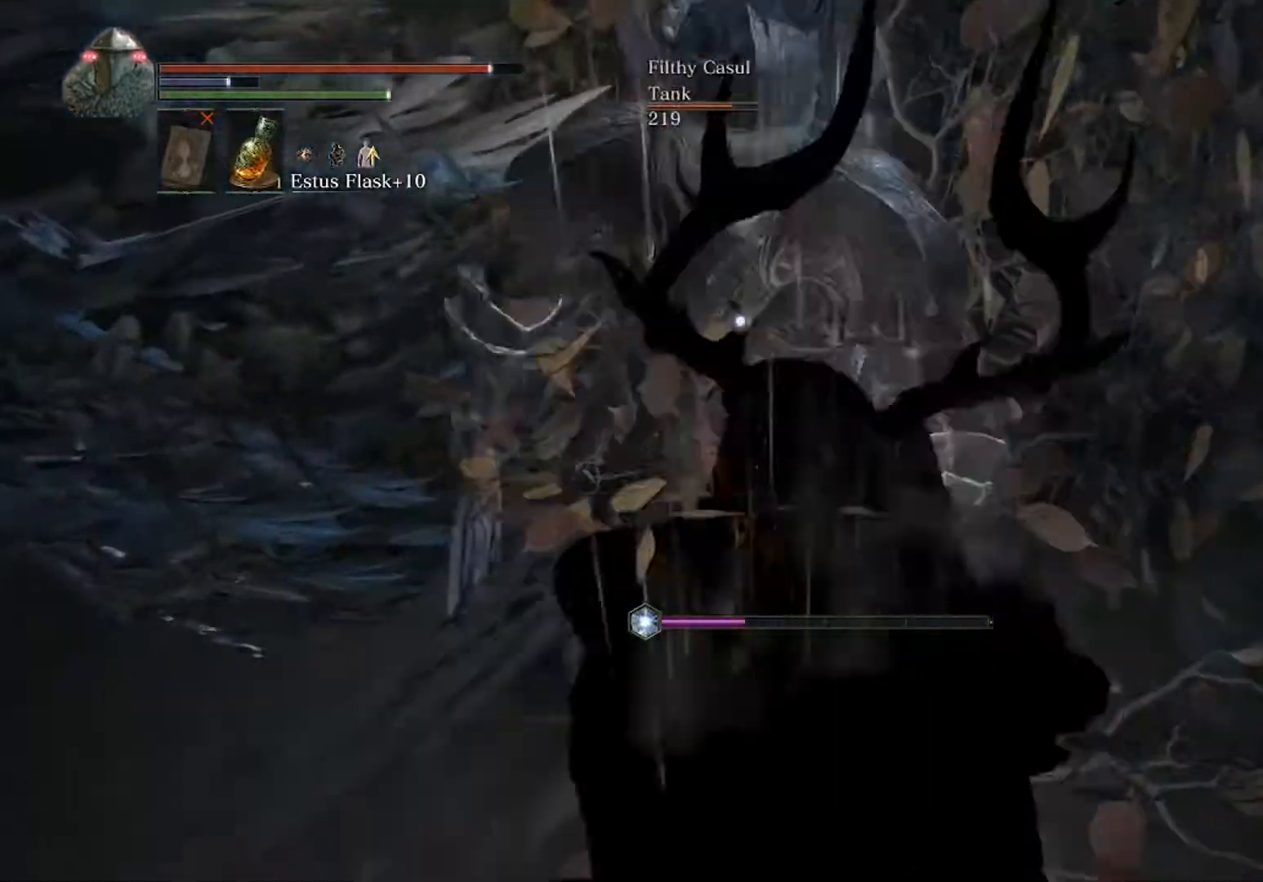
{"buttons": [], "left_stick": "up", "events": []}
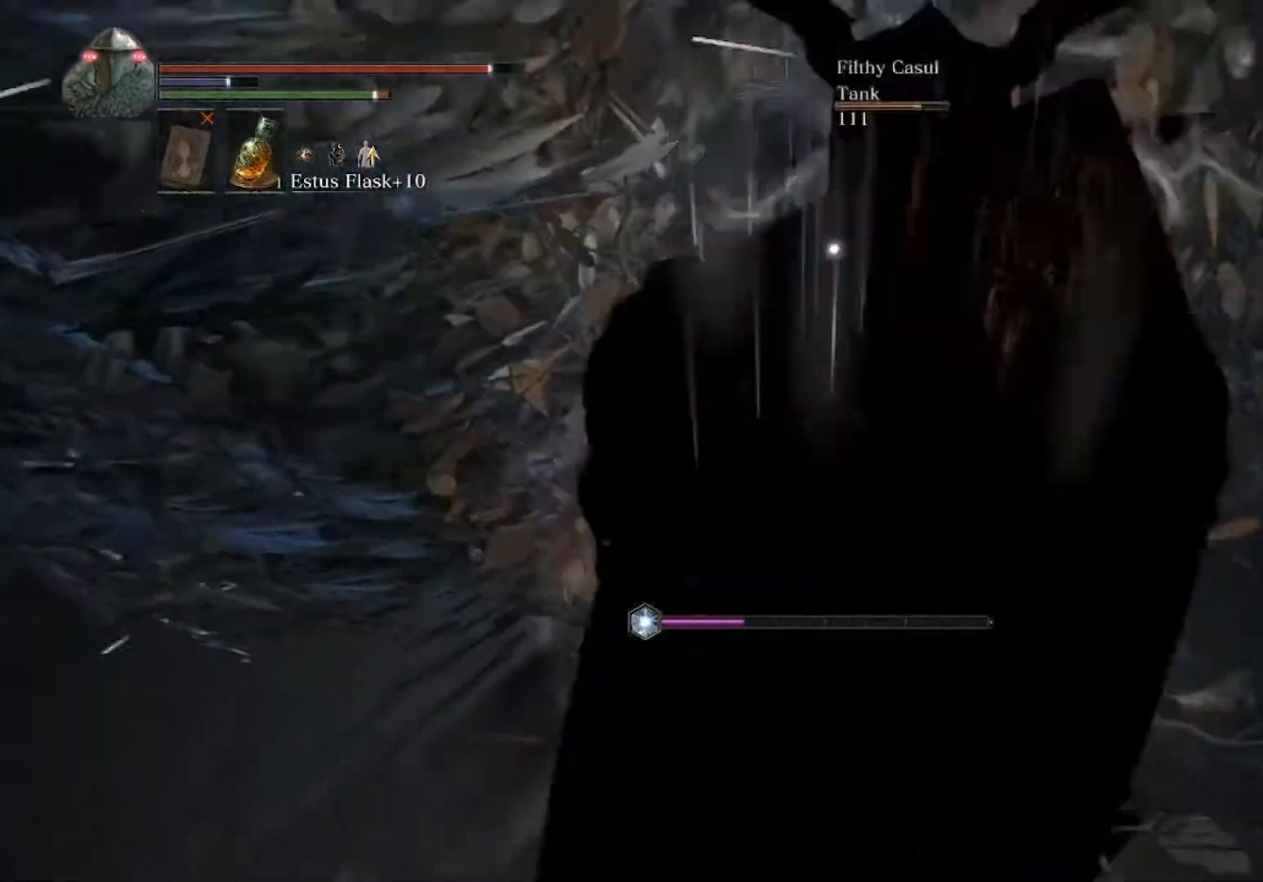
{"buttons": [], "left_stick": "up", "events": [[333, "R1", "down"], [433, "R1", "up"]]}
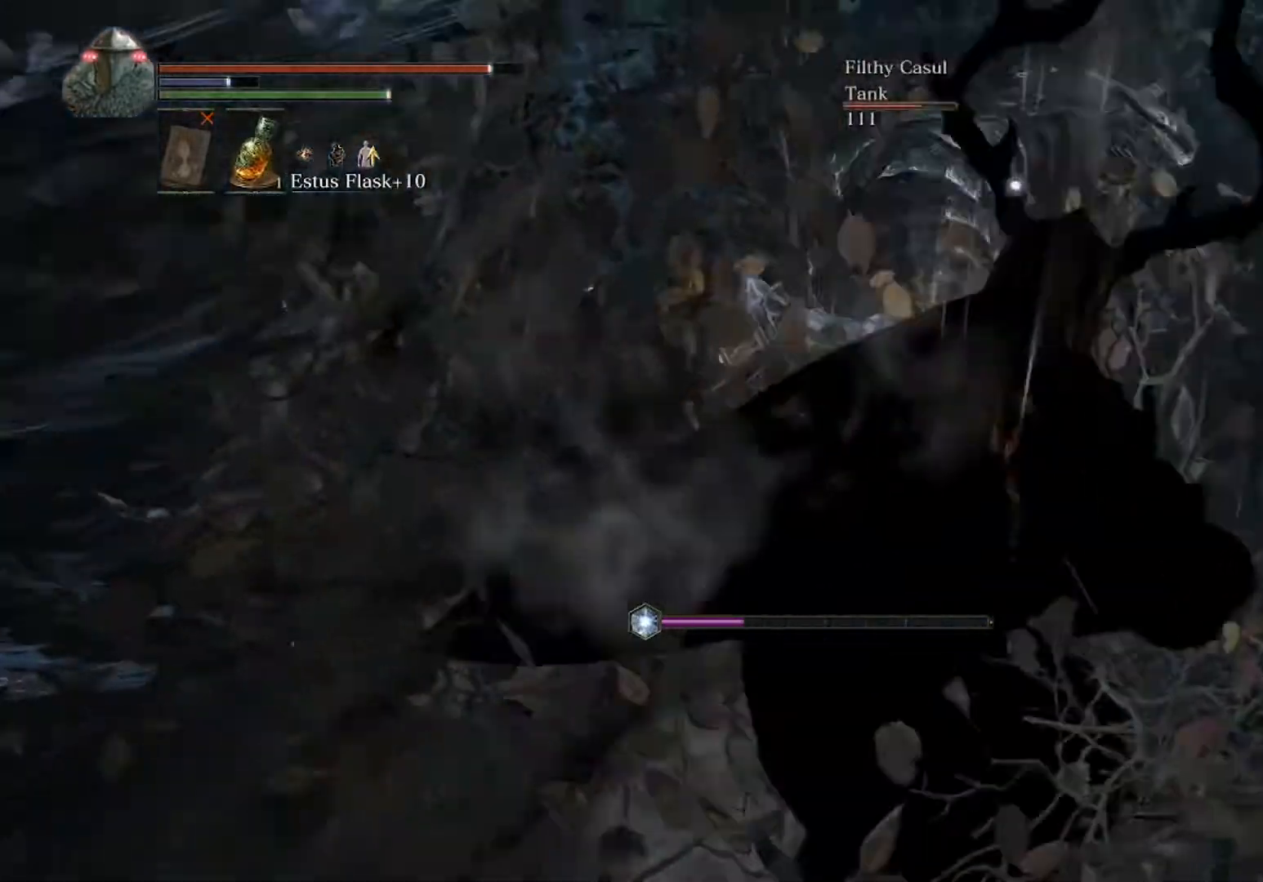
{"buttons": [], "left_stick": "up", "events": []}
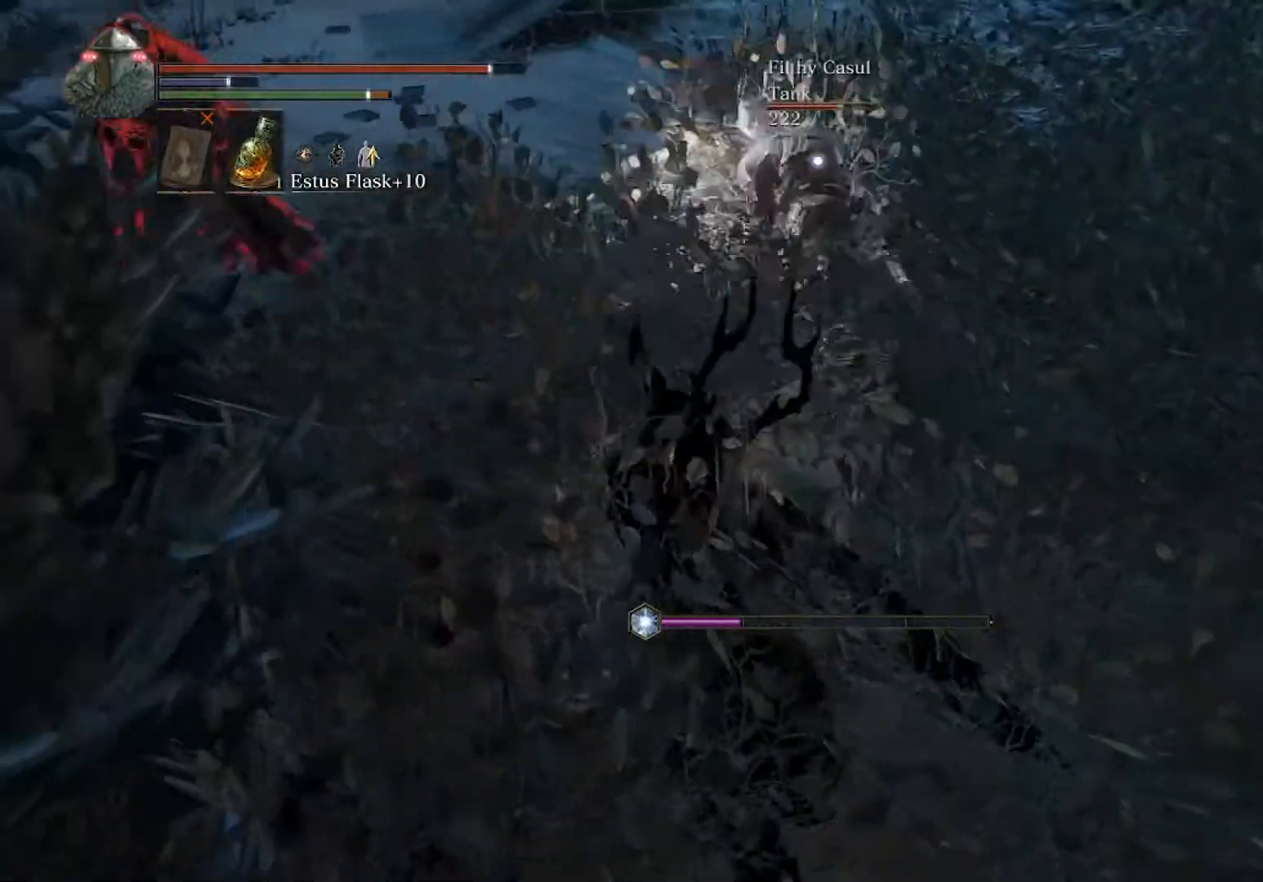
{"buttons": ["R1"], "left_stick": "up", "events": [[467, "R1", "down"]]}
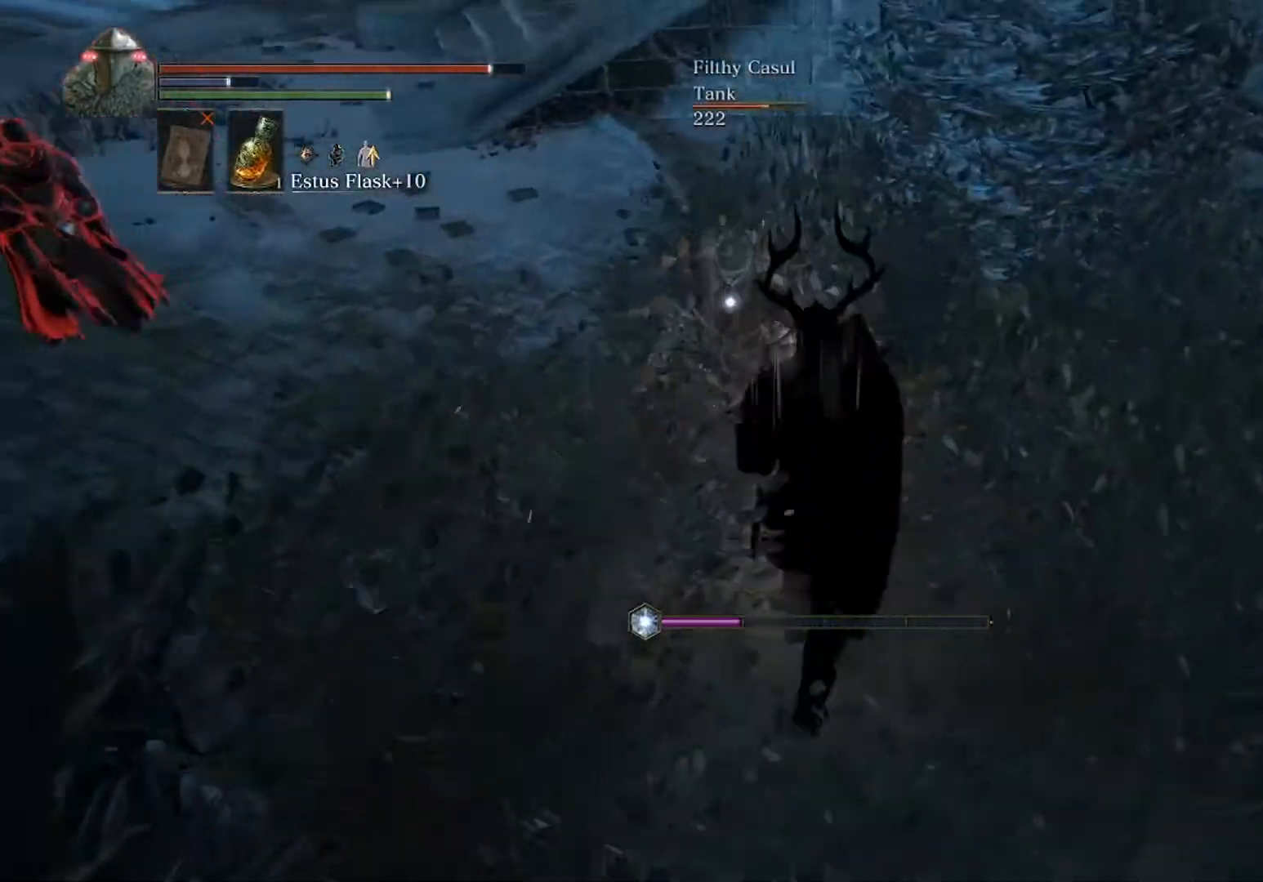
{"buttons": [], "left_stick": "up", "events": [[100, "R1", "up"]]}